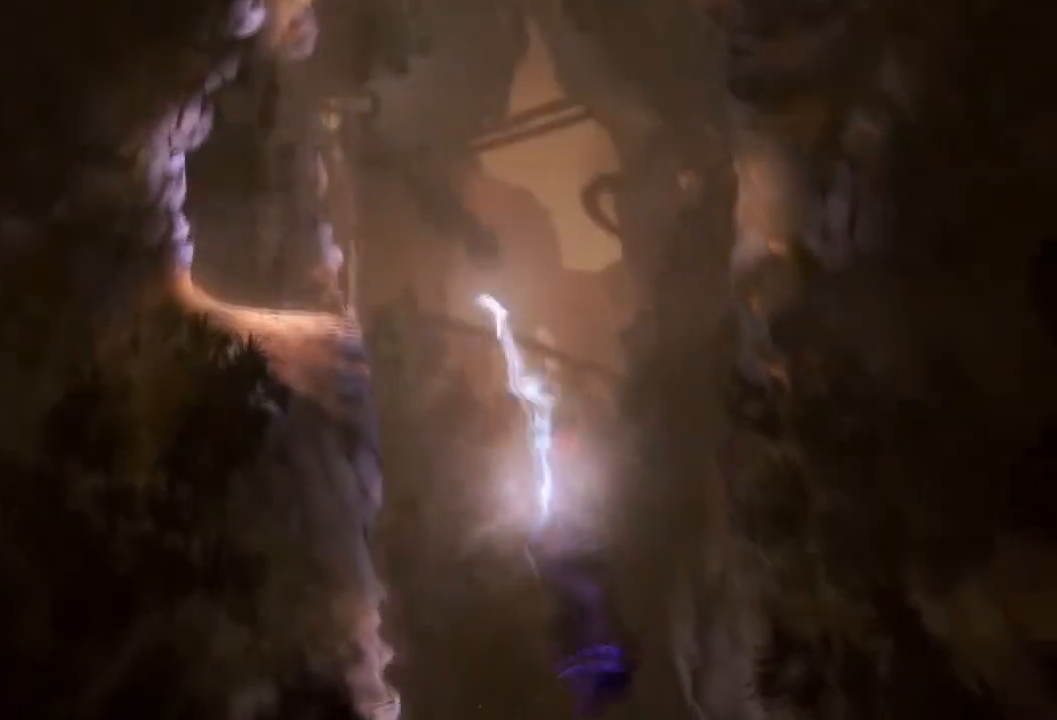
Gameplay with a controller (Xbox layout); each line is a JSON object with the inputs held at the frame after it. "events" lists button and stick changes between this image and that frame as [ms after this image, input, new state], when the widget could be followed in between. Not read: A DPAD_DOWN HOME L3 R3 X.
{"buttons": [], "left_stick": "left", "right_stick": "center", "events": []}
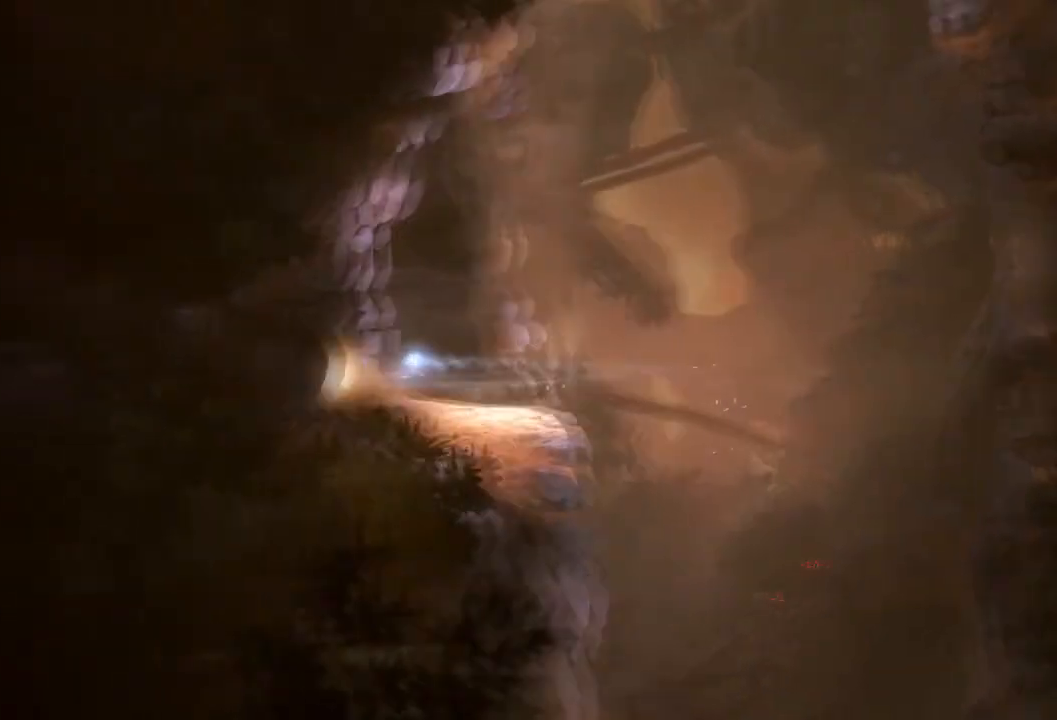
{"buttons": [], "left_stick": "right", "right_stick": "center", "events": [[300, "left_stick", "up"], [400, "left_stick", "right"]]}
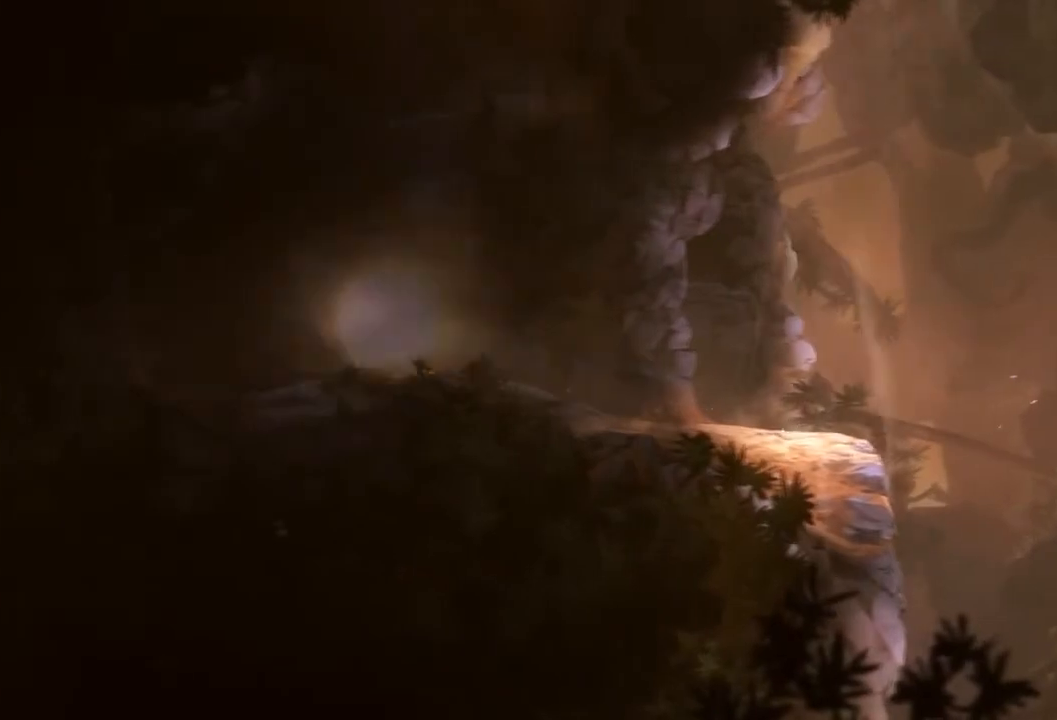
{"buttons": [], "left_stick": "center", "right_stick": "center", "events": [[267, "L2", "down"], [434, "L2", "up"], [434, "left_stick", "center"]]}
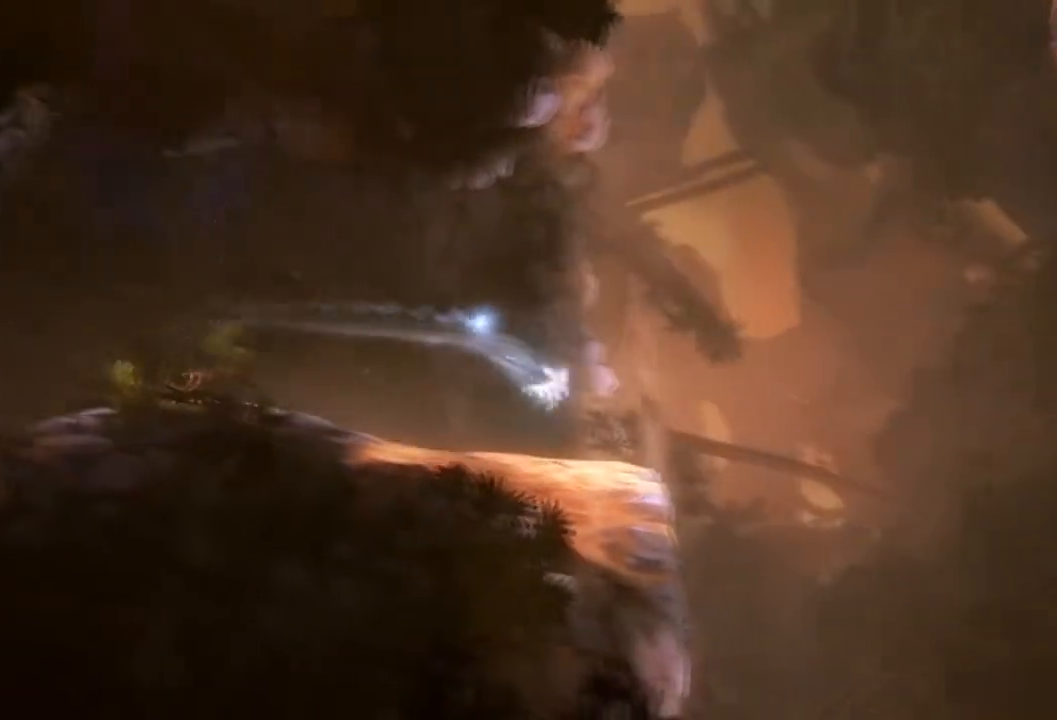
{"buttons": [], "left_stick": "right", "right_stick": "center", "events": [[400, "left_stick", "right"]]}
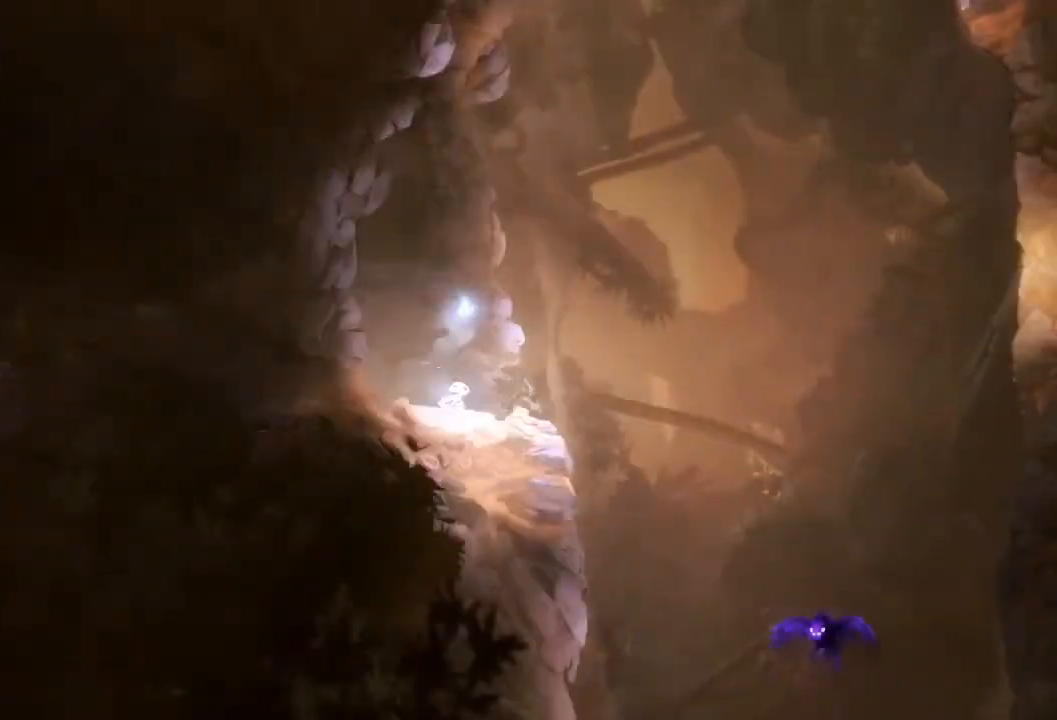
{"buttons": [], "left_stick": "right", "right_stick": "center", "events": []}
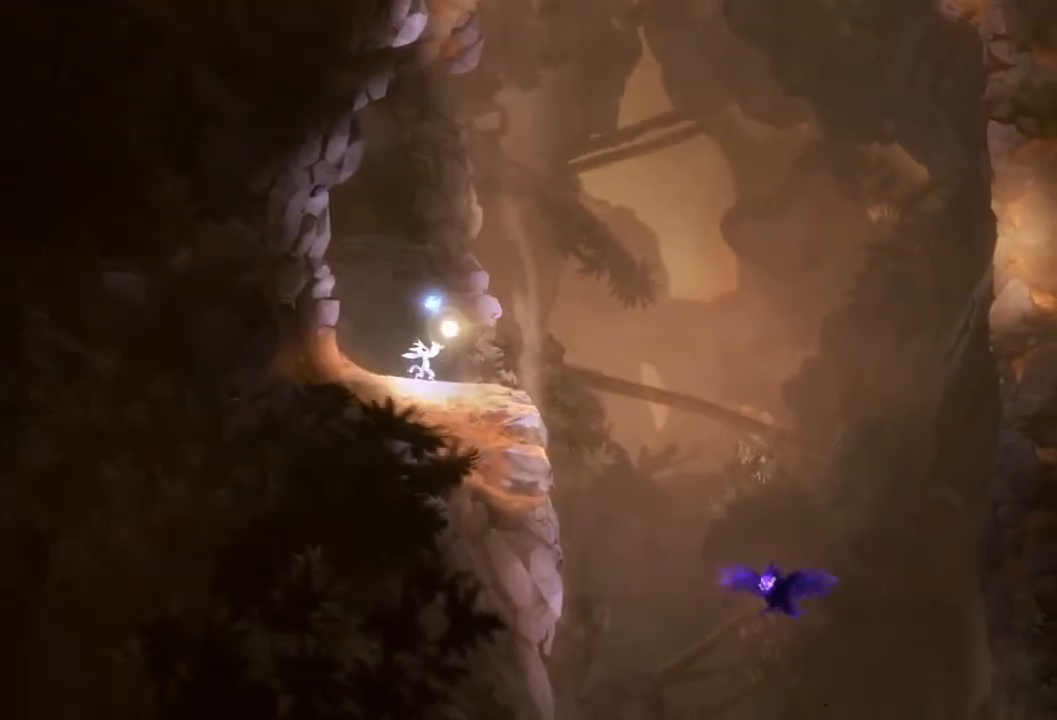
{"buttons": [], "left_stick": "right", "right_stick": "center", "events": []}
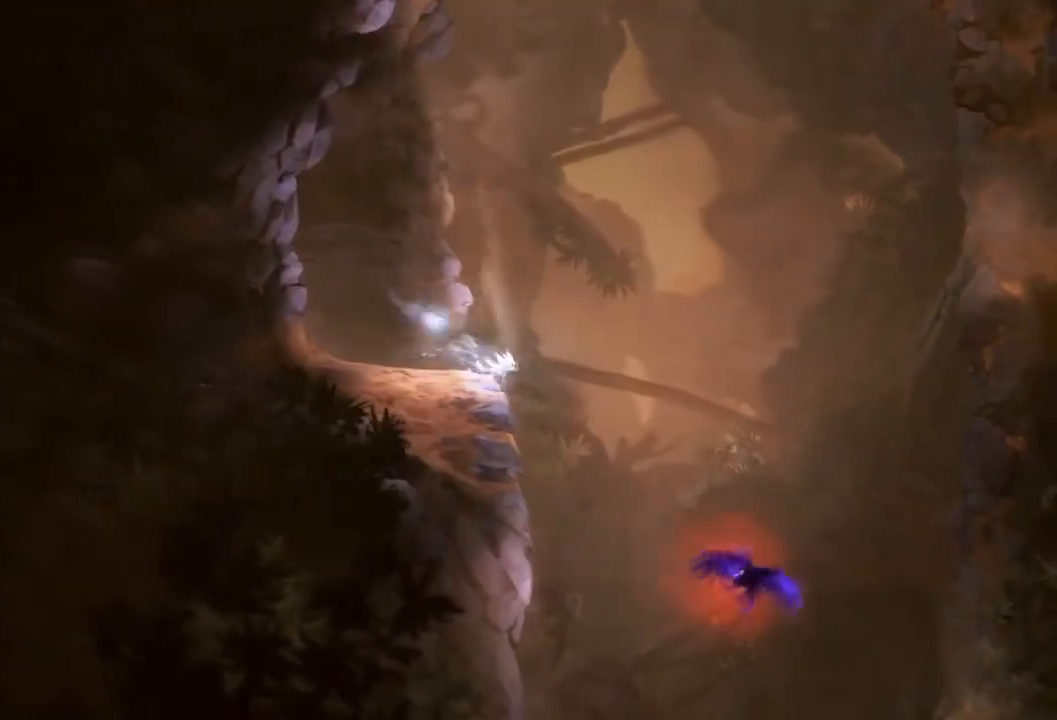
{"buttons": [], "left_stick": "right", "right_stick": "center", "events": []}
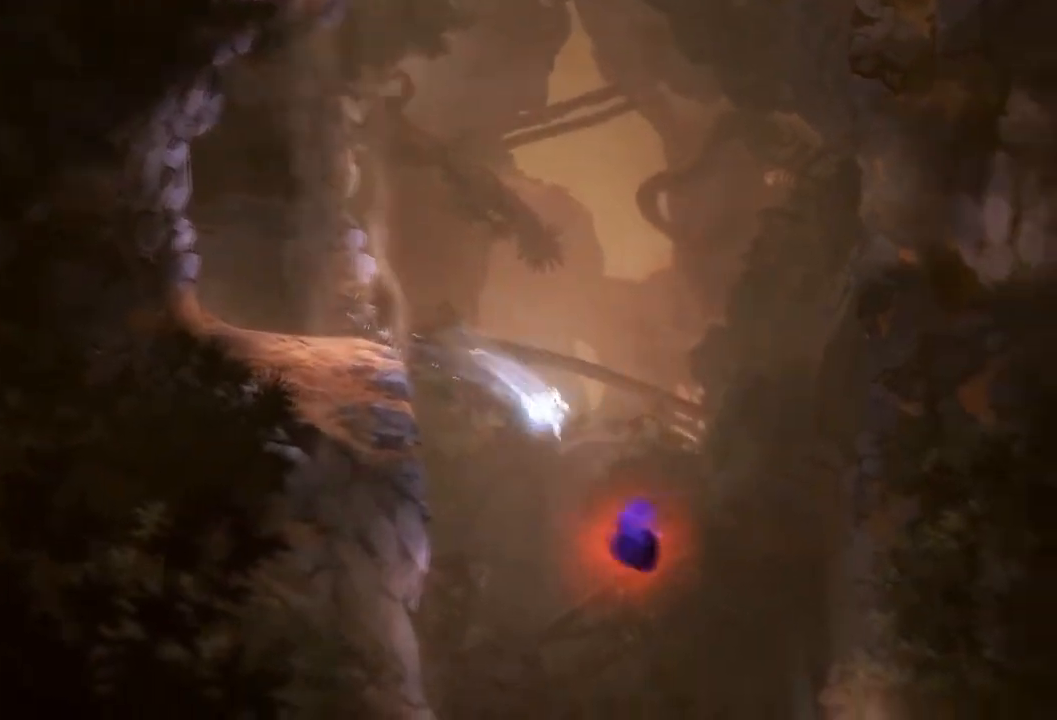
{"buttons": ["L2"], "left_stick": "down", "right_stick": "center", "events": [[66, "left_stick", "down-right"], [100, "Y", "down"], [200, "left_stick", "down"], [433, "Y", "up"], [500, "L2", "down"]]}